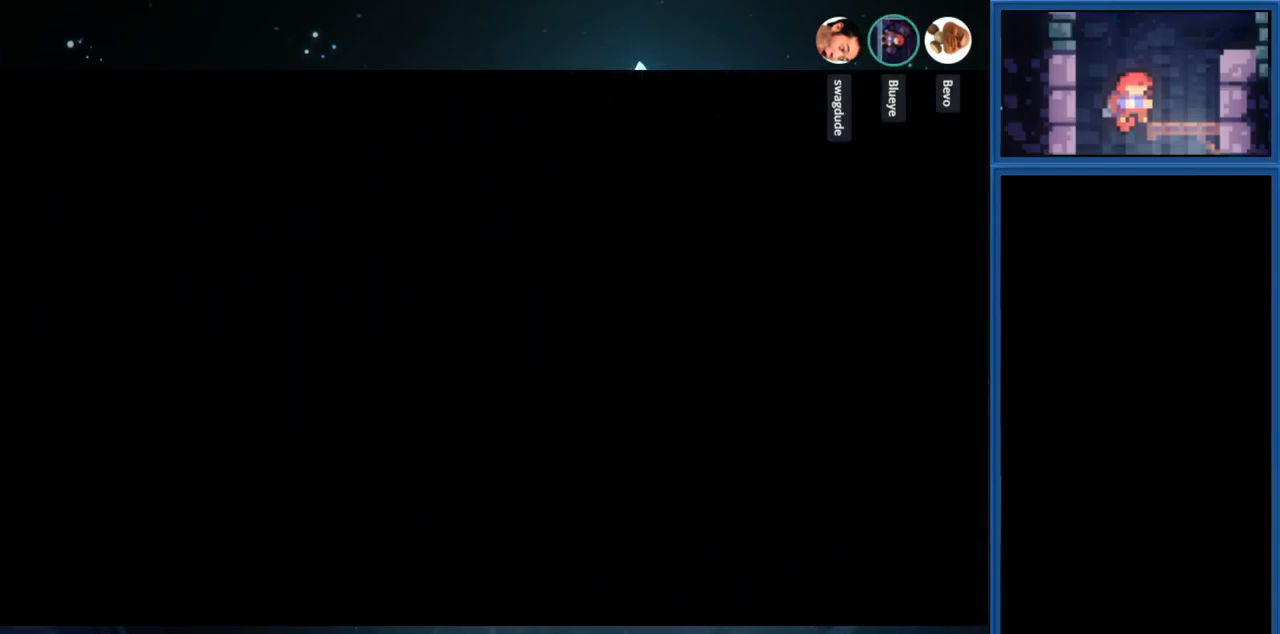
Gameplay with a controller (PlayStation layout); each line is a JSON object with the inputs held at the frame after it. "events" lists button and stick changes between this image and that frame as [ms after this image, input, new state], when the widget could be followed in between. Not read: L3 R3 left_stick.
{"buttons": [], "right_stick": "center", "events": [[17, "DPAD_LEFT", "up"]]}
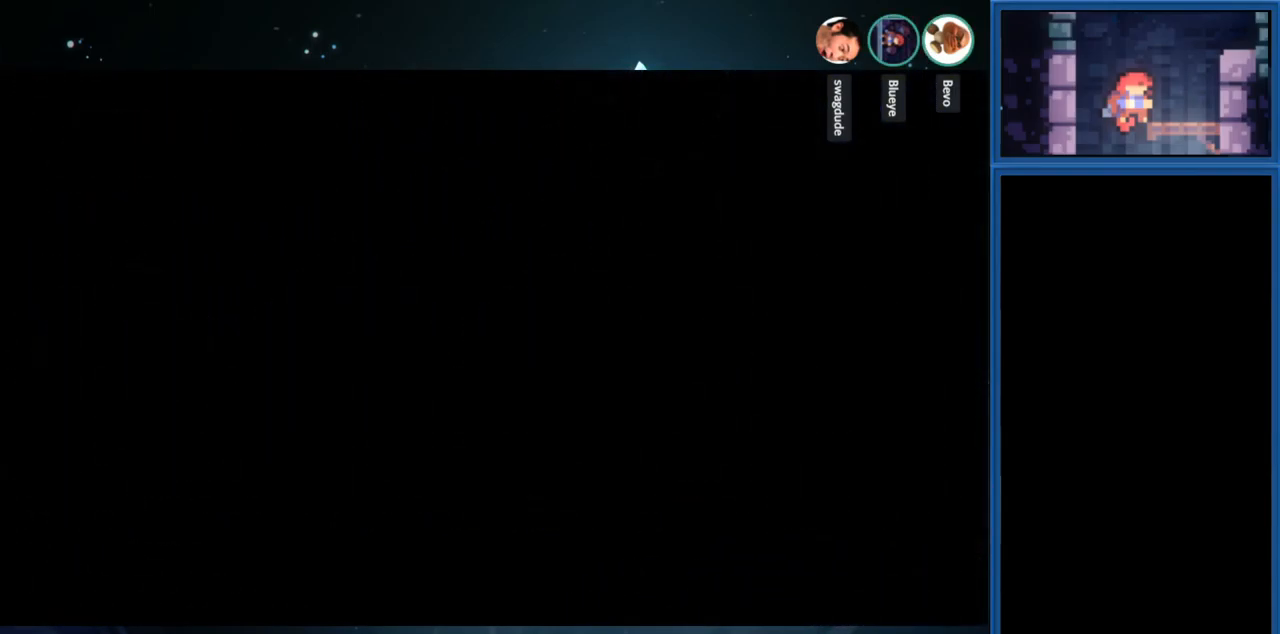
{"buttons": [], "right_stick": "center", "events": []}
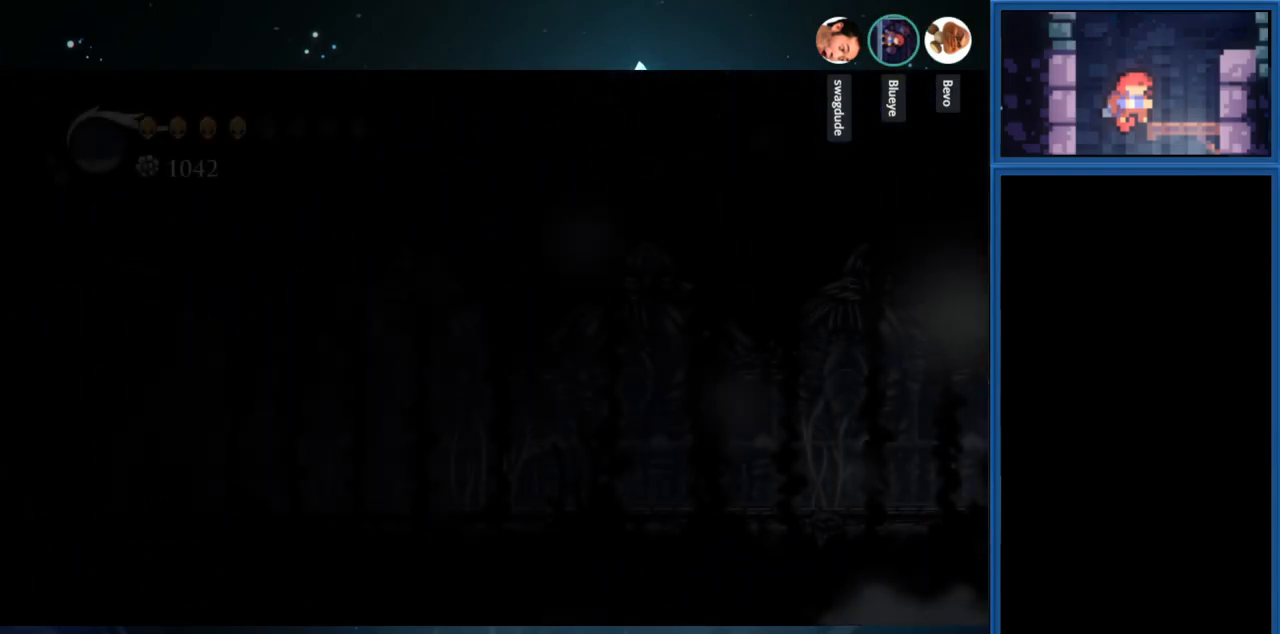
{"buttons": [], "right_stick": "center", "events": []}
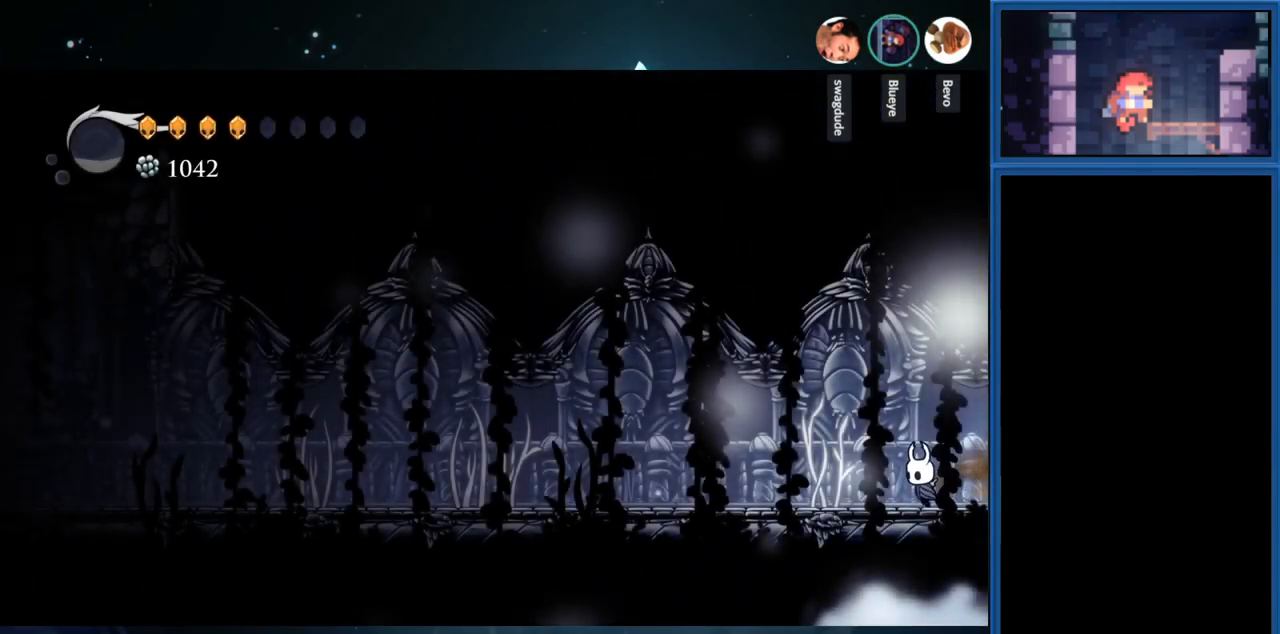
{"buttons": ["DPAD_LEFT"], "right_stick": "center", "events": [[200, "DPAD_LEFT", "down"], [217, "R1", "down"], [417, "R1", "up"]]}
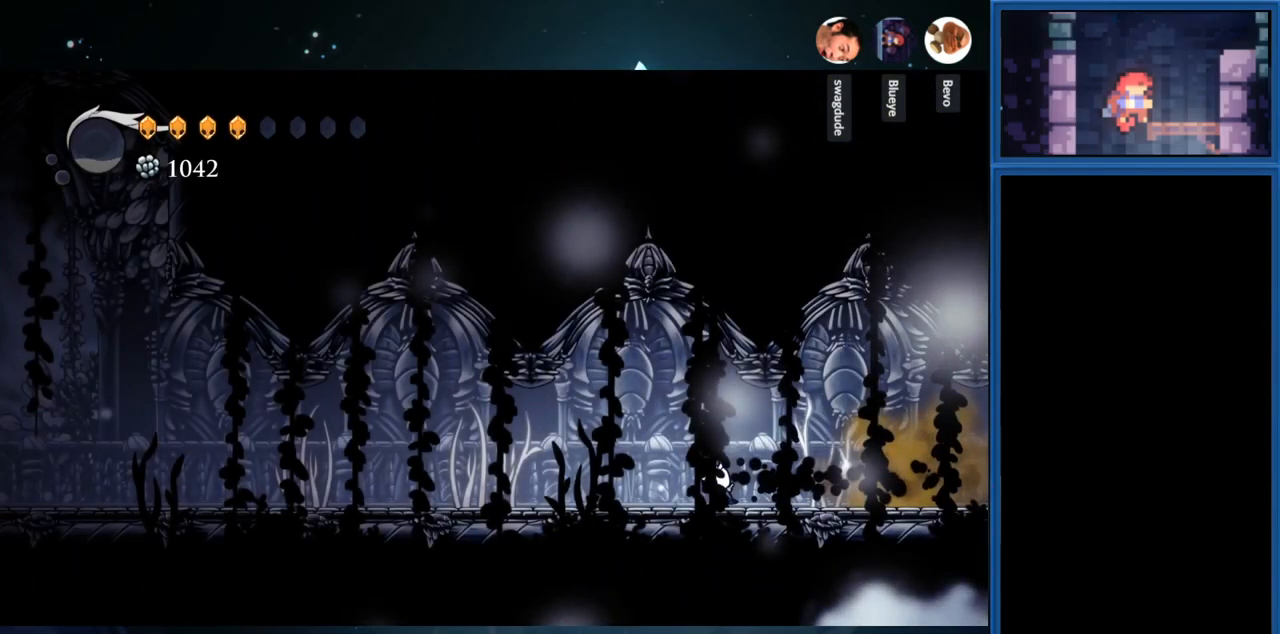
{"buttons": ["DPAD_LEFT"], "right_stick": "center", "events": [[200, "R1", "down"], [433, "R1", "up"]]}
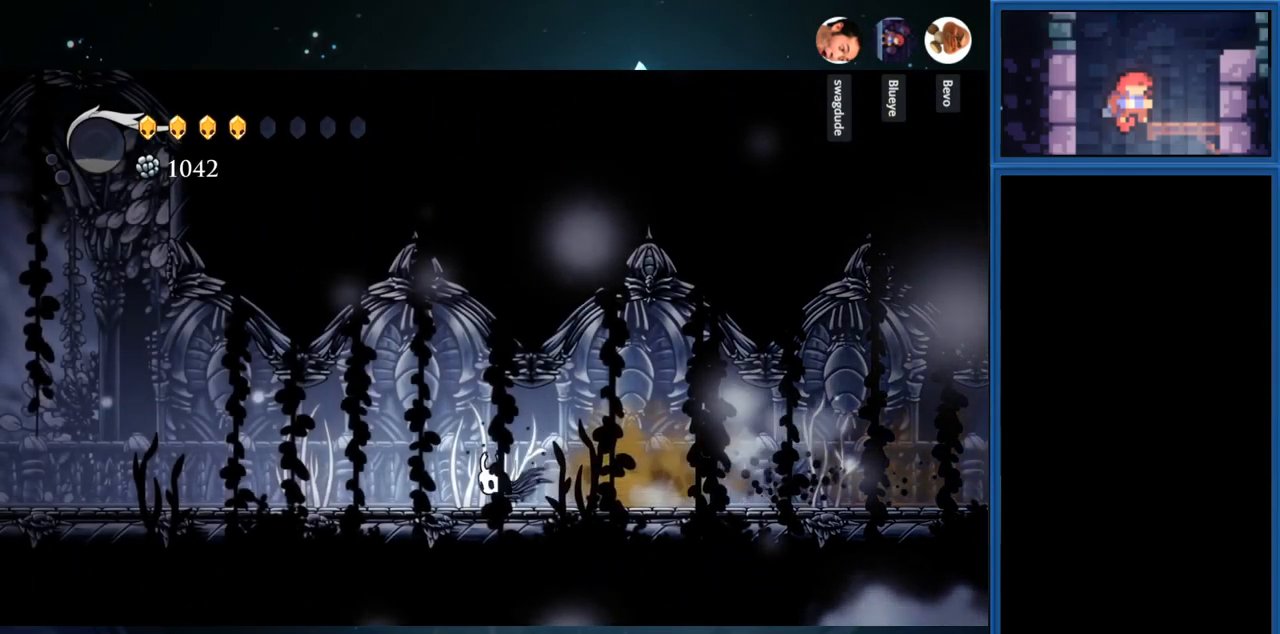
{"buttons": ["R1", "DPAD_LEFT"], "right_stick": "center", "events": [[284, "R1", "down"]]}
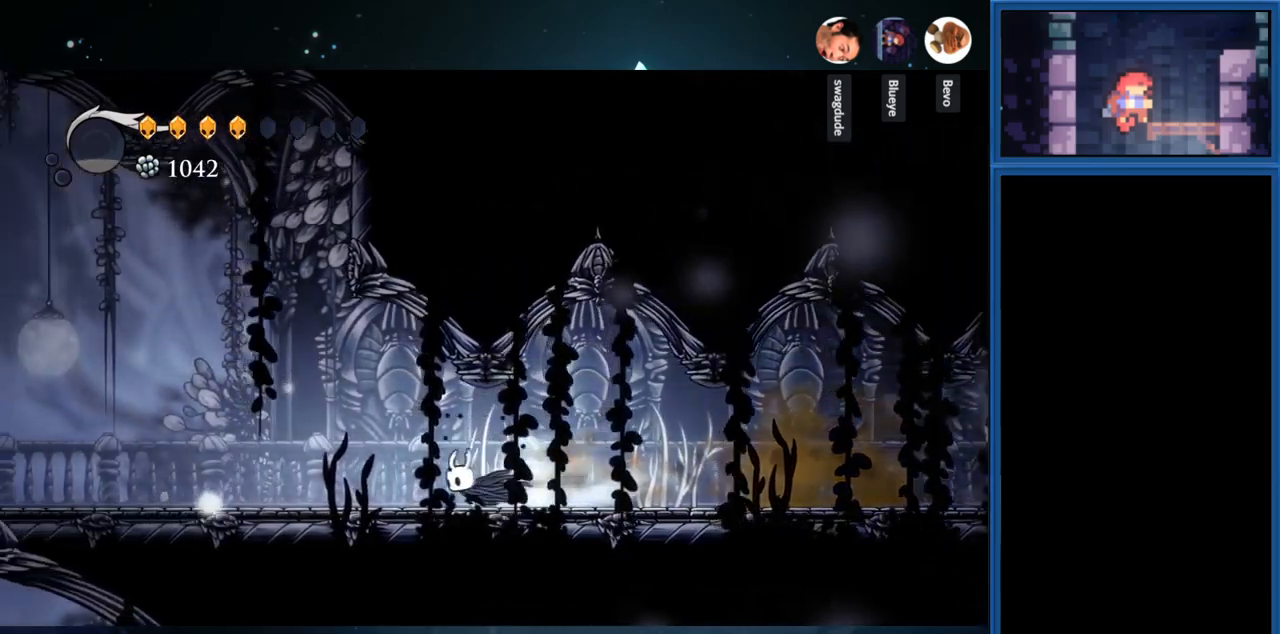
{"buttons": ["R1", "DPAD_LEFT"], "right_stick": "center", "events": [[34, "R1", "up"], [317, "R1", "down"]]}
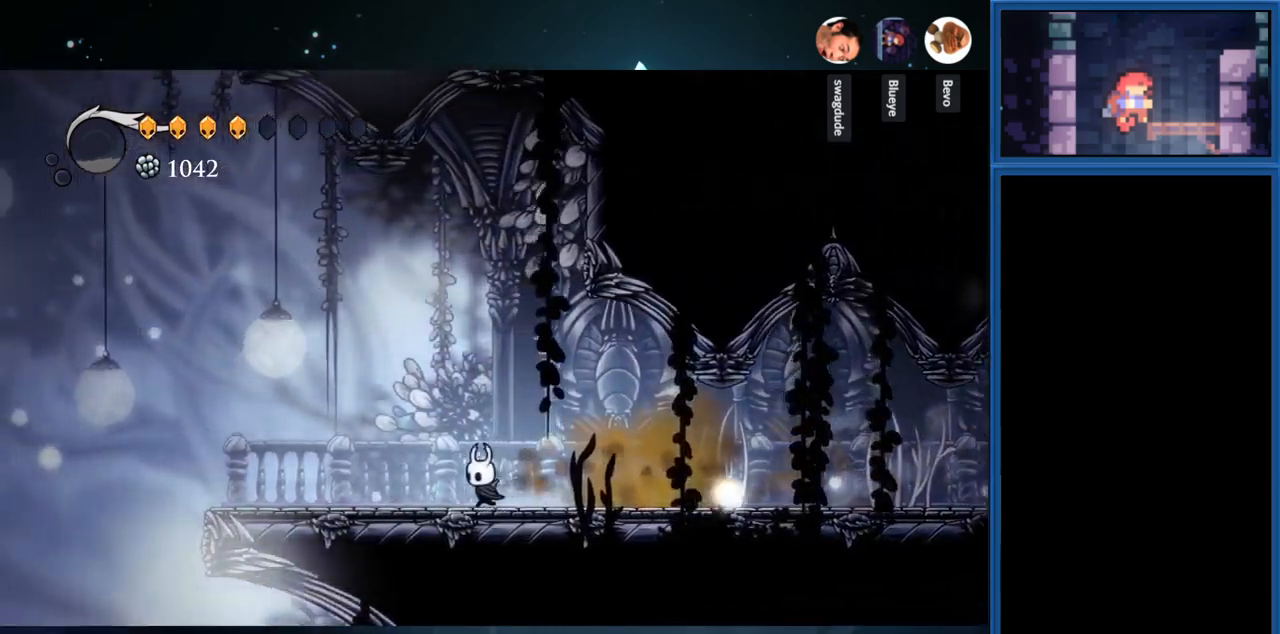
{"buttons": ["CROSS"], "right_stick": "center", "events": [[34, "R1", "up"], [350, "DPAD_LEFT", "up"], [450, "CROSS", "down"]]}
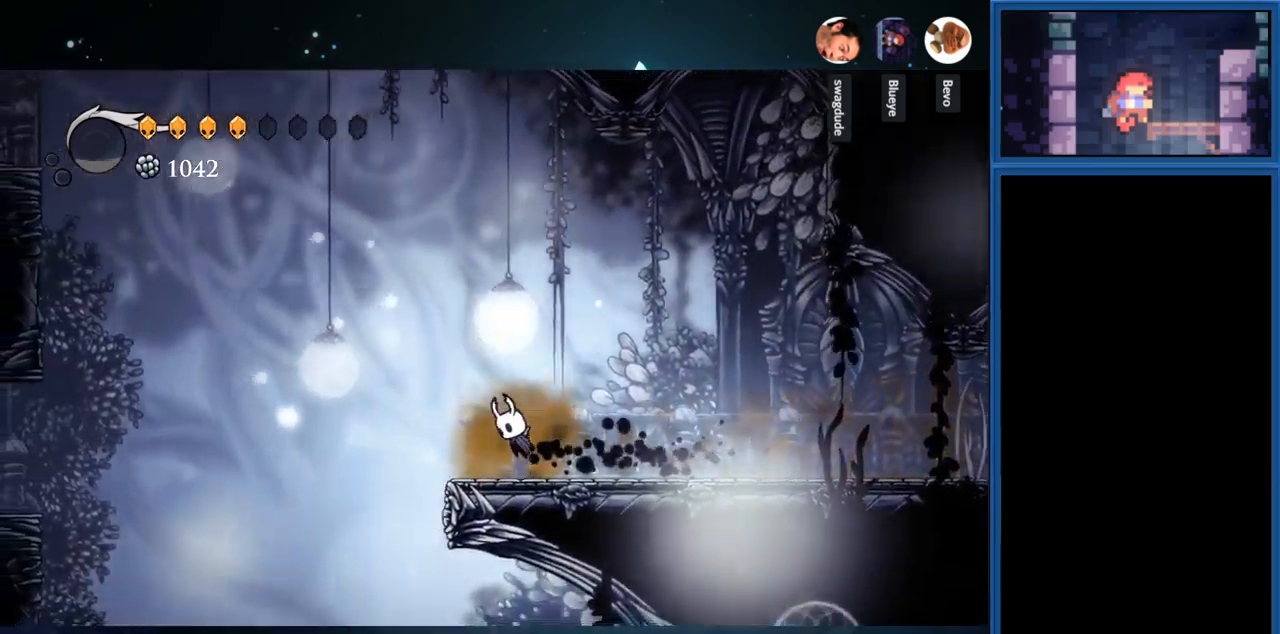
{"buttons": ["CROSS", "DPAD_LEFT"], "right_stick": "center", "events": [[100, "DPAD_LEFT", "down"], [384, "CROSS", "up"], [467, "CROSS", "down"]]}
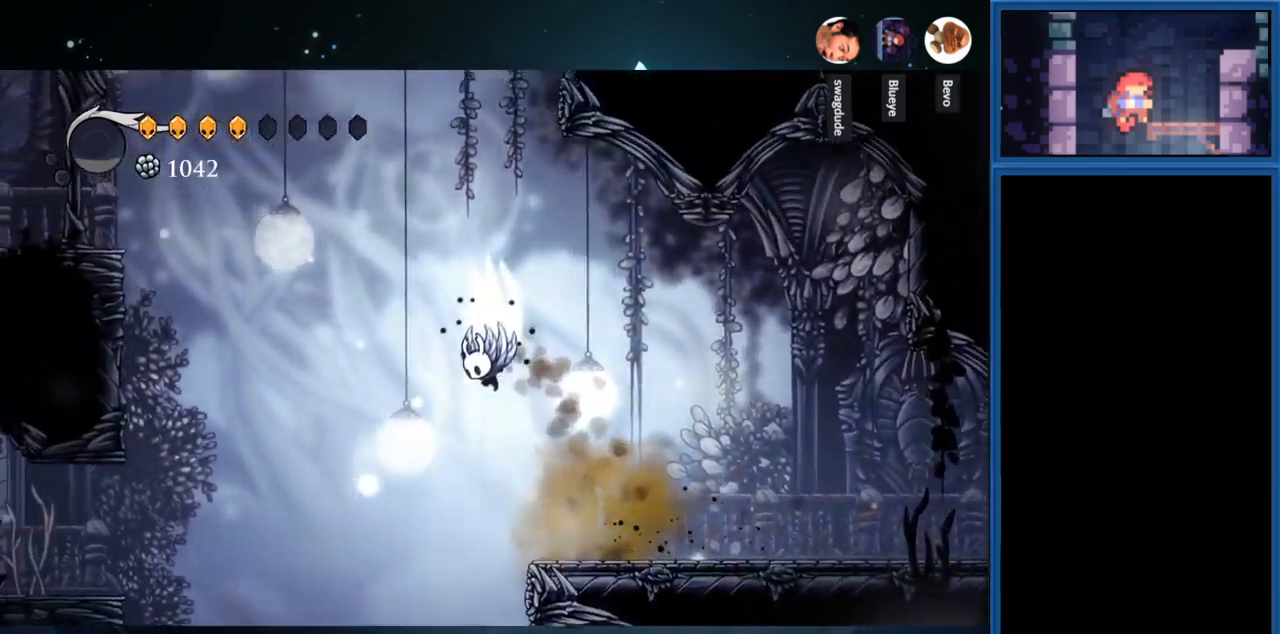
{"buttons": ["CROSS", "R1", "DPAD_LEFT"], "right_stick": "center", "events": [[350, "R1", "down"]]}
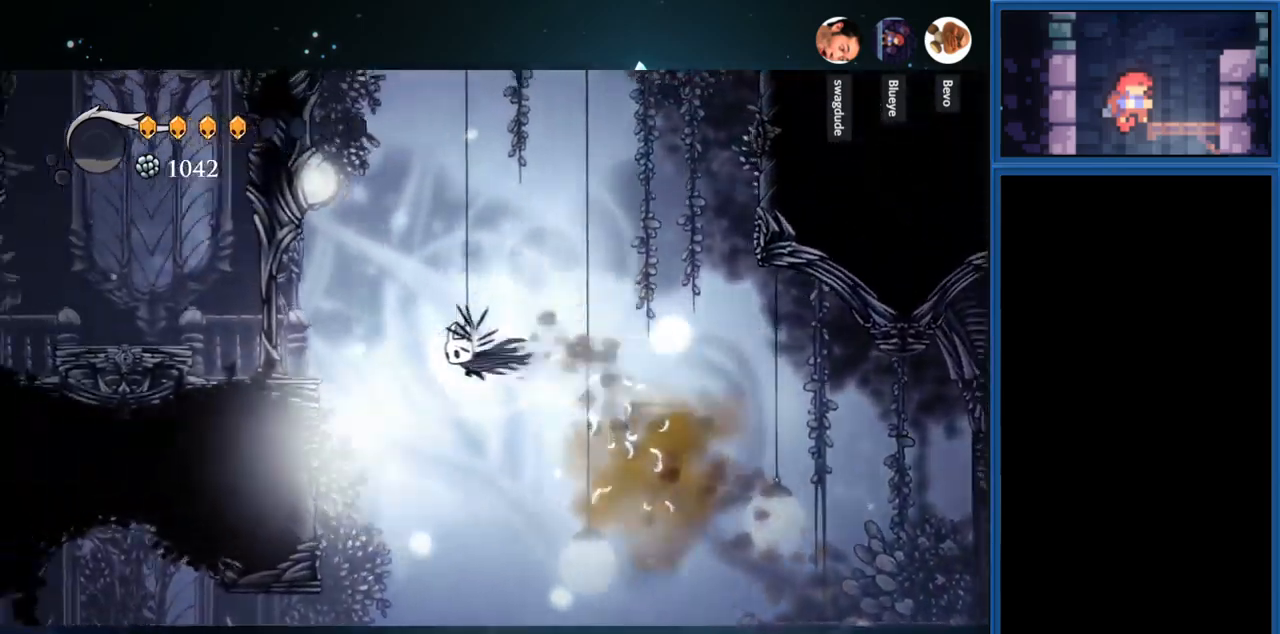
{"buttons": ["CROSS", "DPAD_LEFT"], "right_stick": "center", "events": [[217, "R1", "up"], [284, "CROSS", "up"], [450, "CROSS", "down"]]}
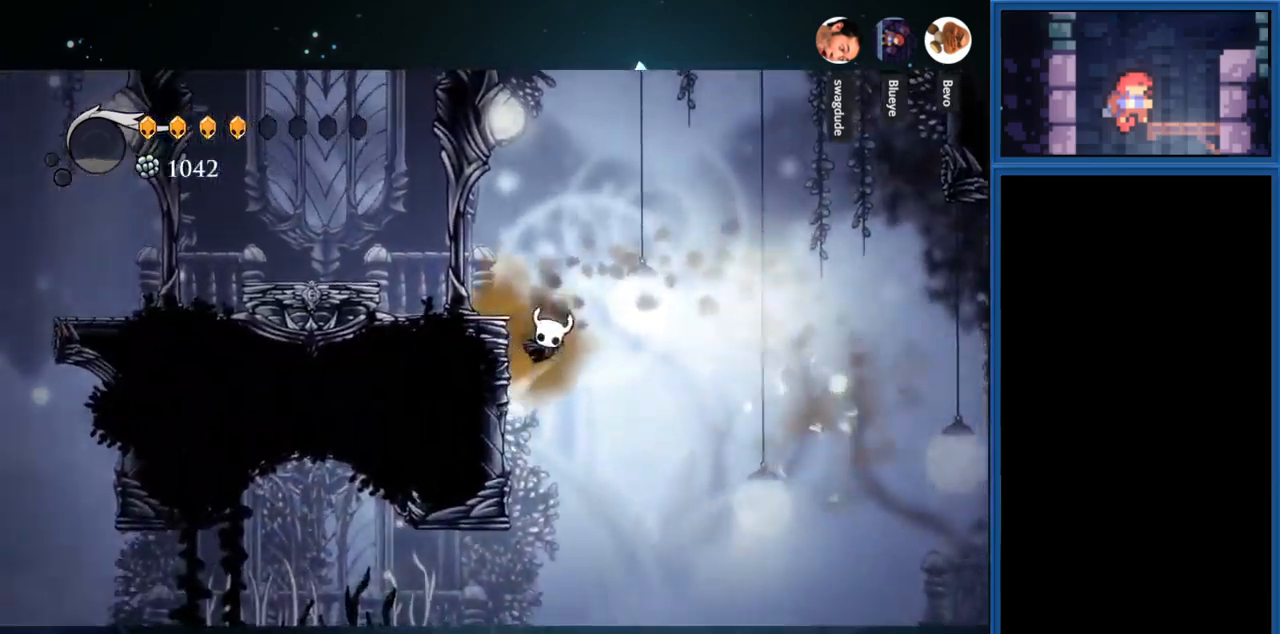
{"buttons": ["DPAD_LEFT"], "right_stick": "center", "events": [[184, "CROSS", "up"]]}
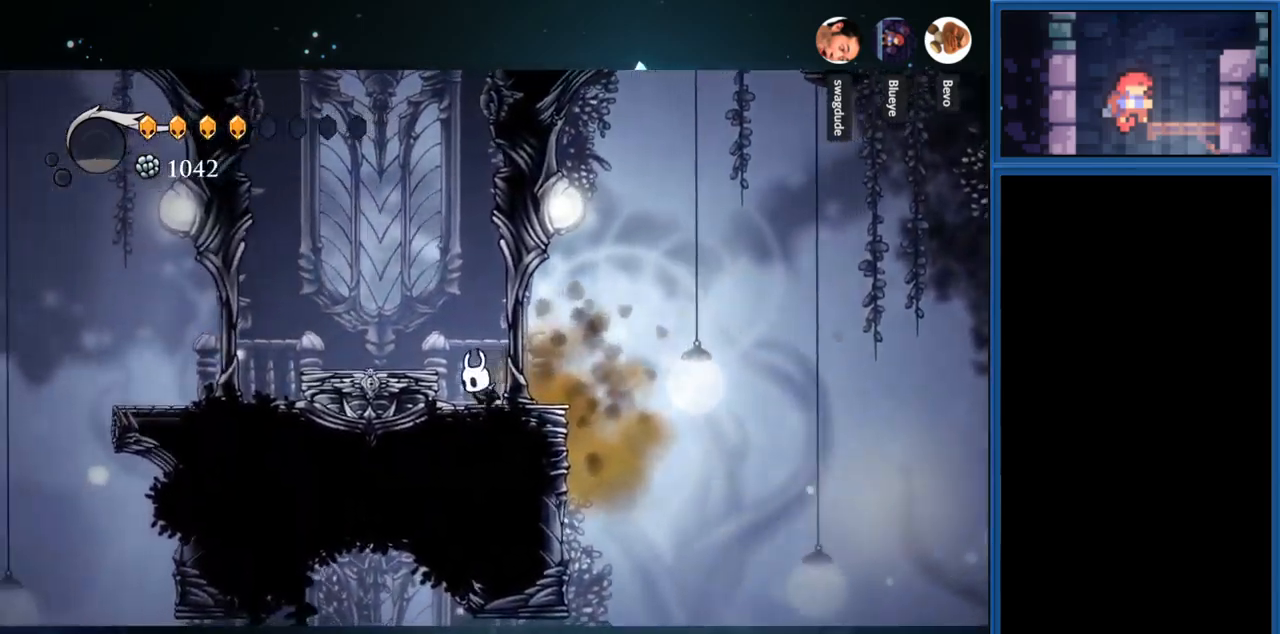
{"buttons": [], "right_stick": "center", "events": [[367, "DPAD_LEFT", "up"]]}
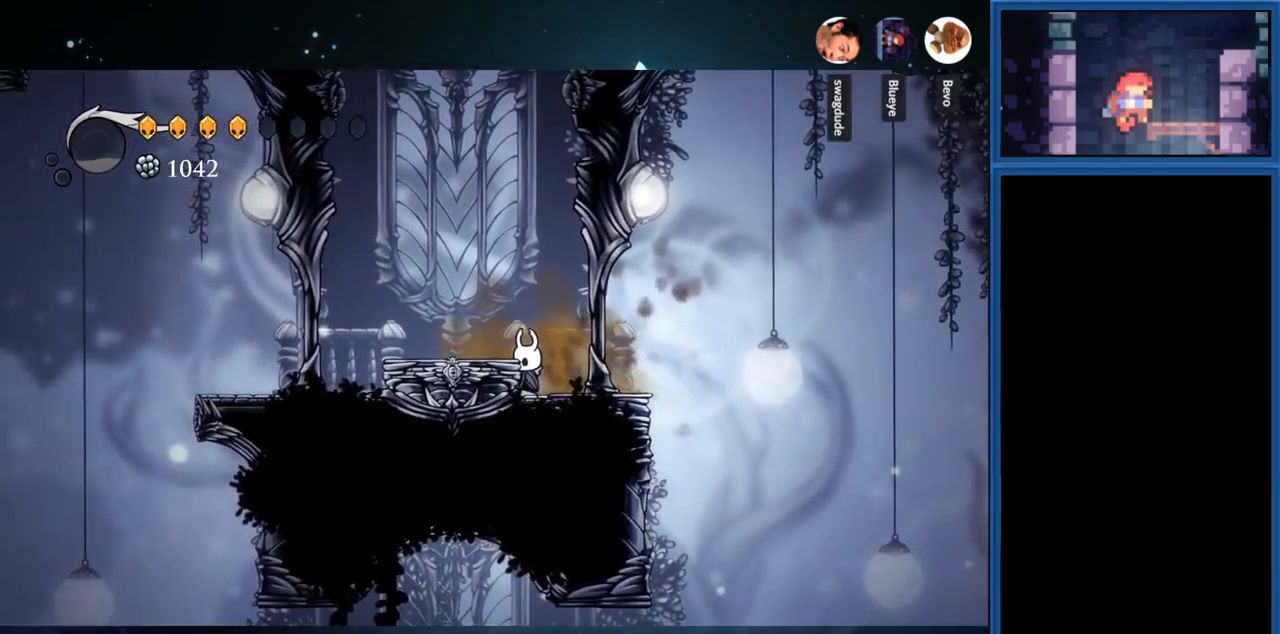
{"buttons": [], "right_stick": "center", "events": [[134, "CROSS", "down"], [200, "DPAD_LEFT", "down"], [284, "CROSS", "up"], [484, "DPAD_LEFT", "up"]]}
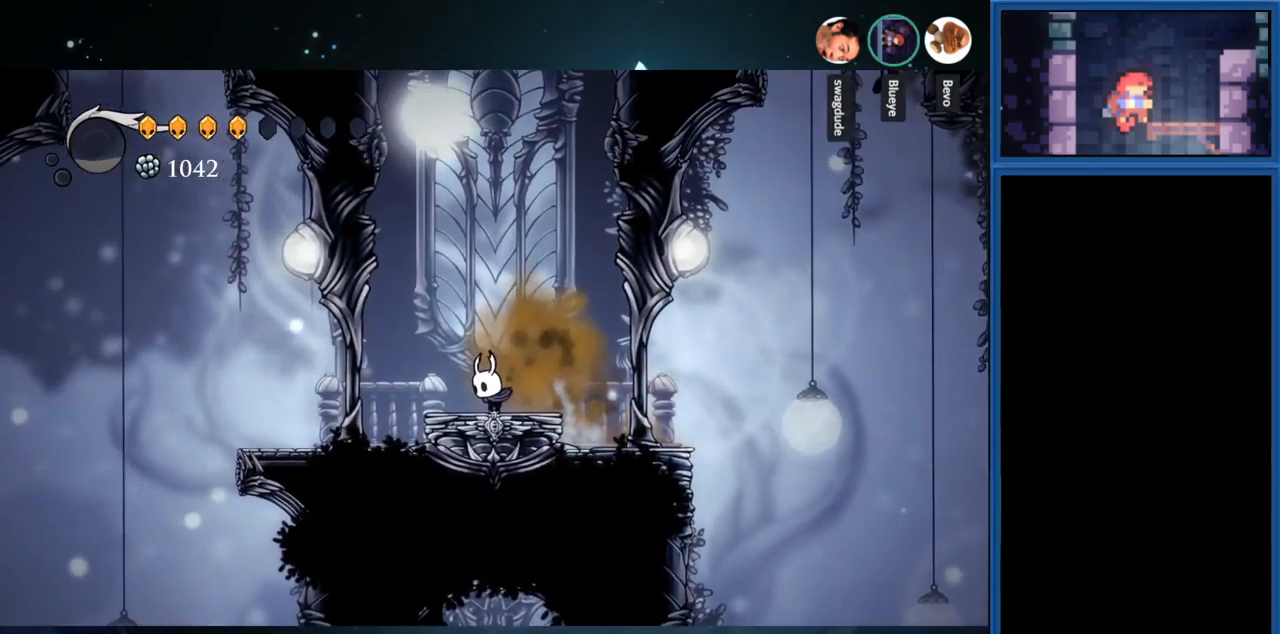
{"buttons": [], "right_stick": "center", "events": []}
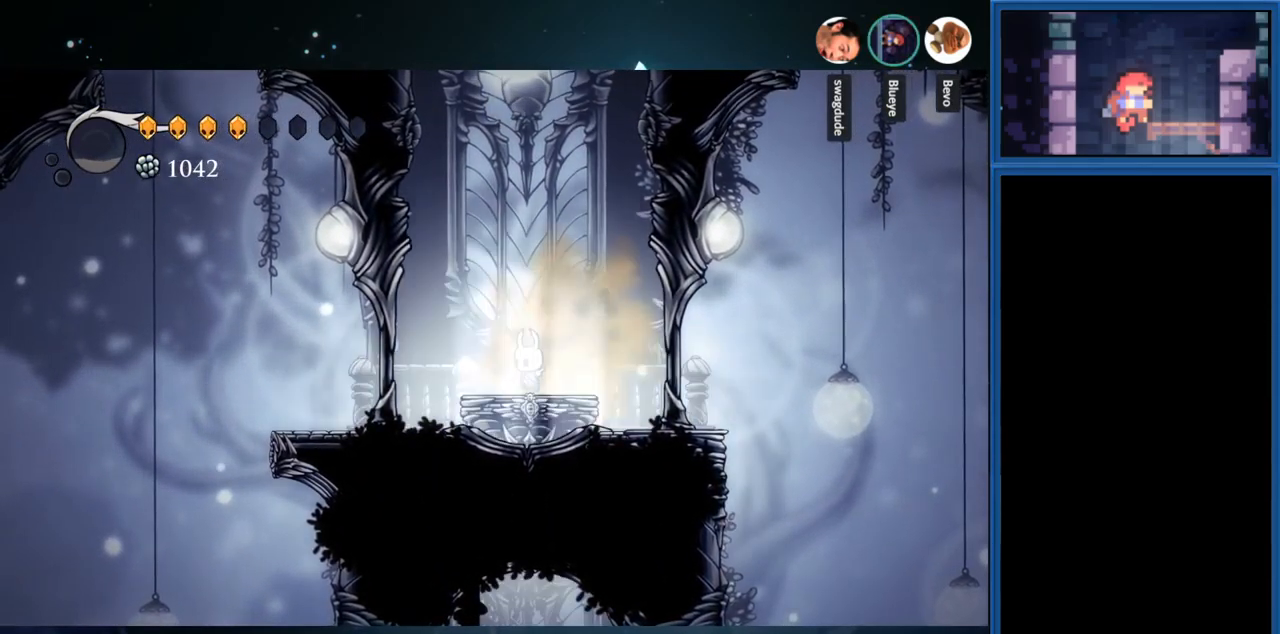
{"buttons": [], "right_stick": "center", "events": []}
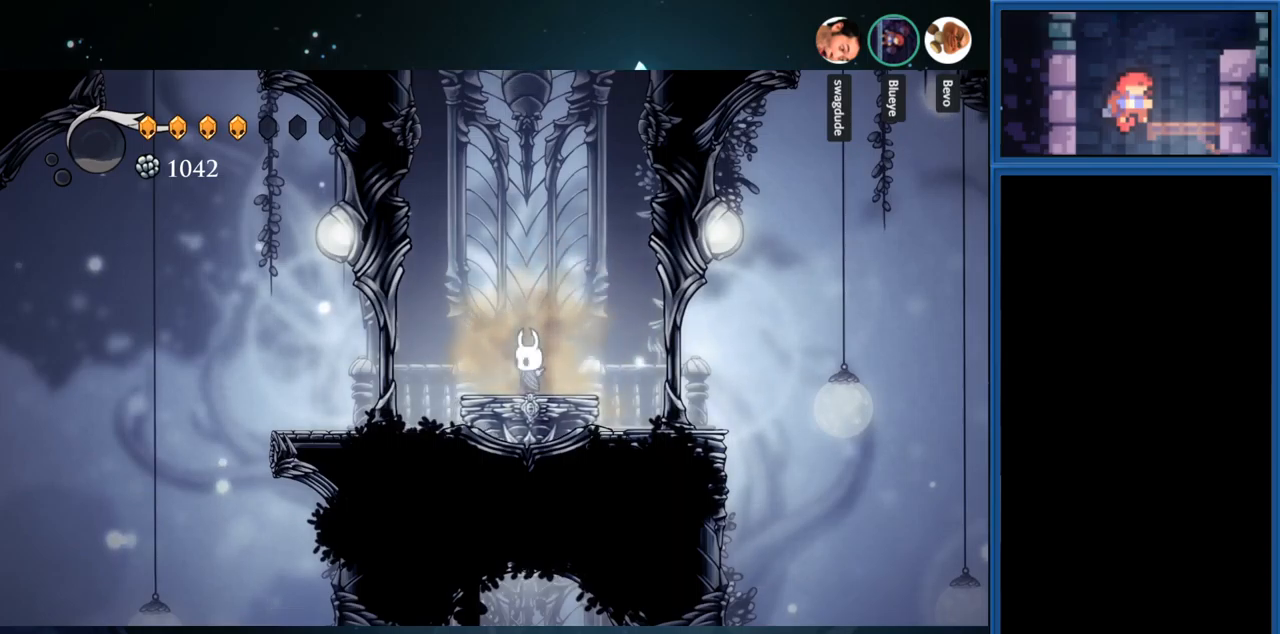
{"buttons": [], "right_stick": "center", "events": []}
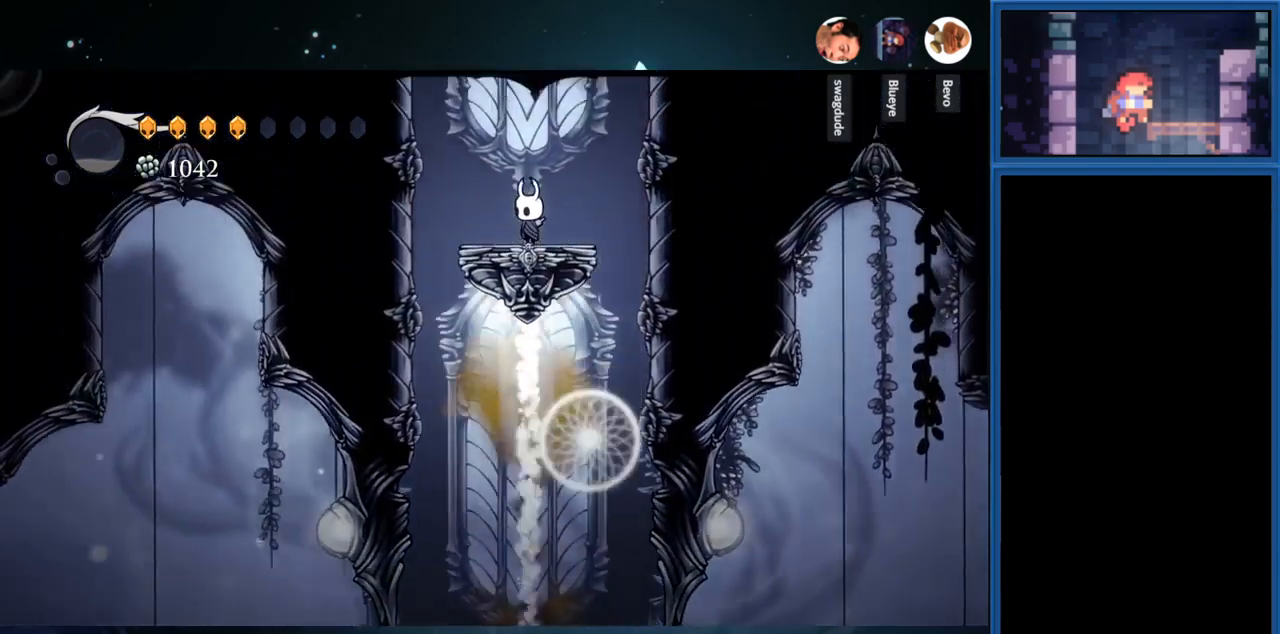
{"buttons": [], "right_stick": "center", "events": []}
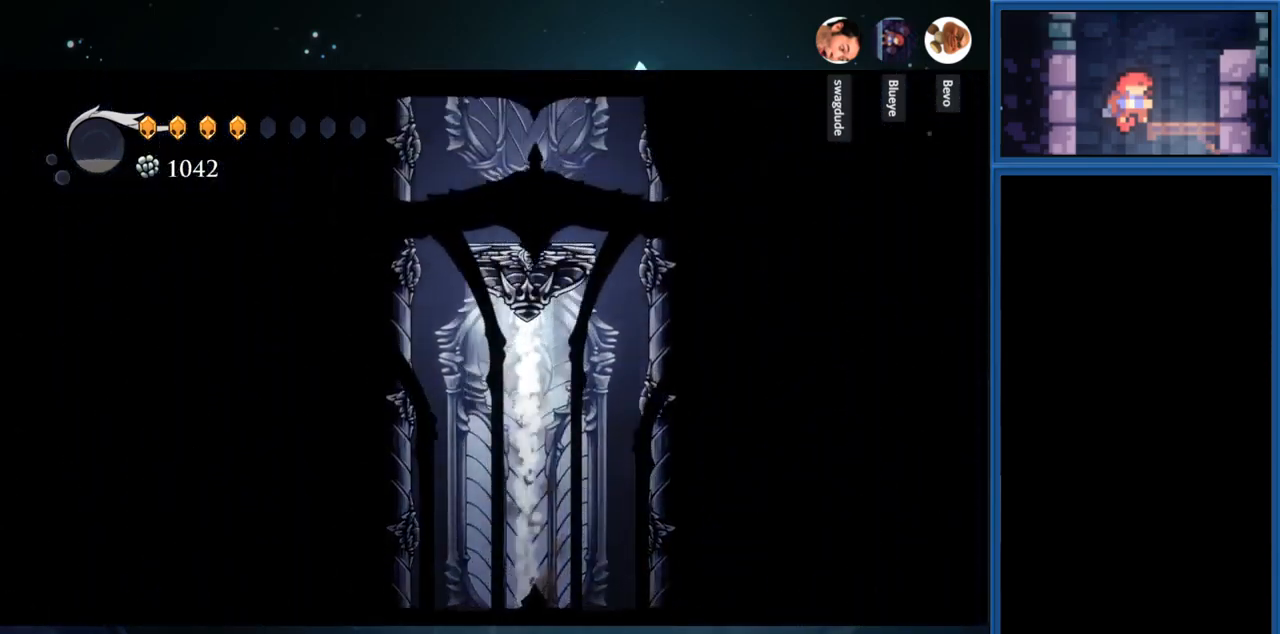
{"buttons": [], "right_stick": "center", "events": []}
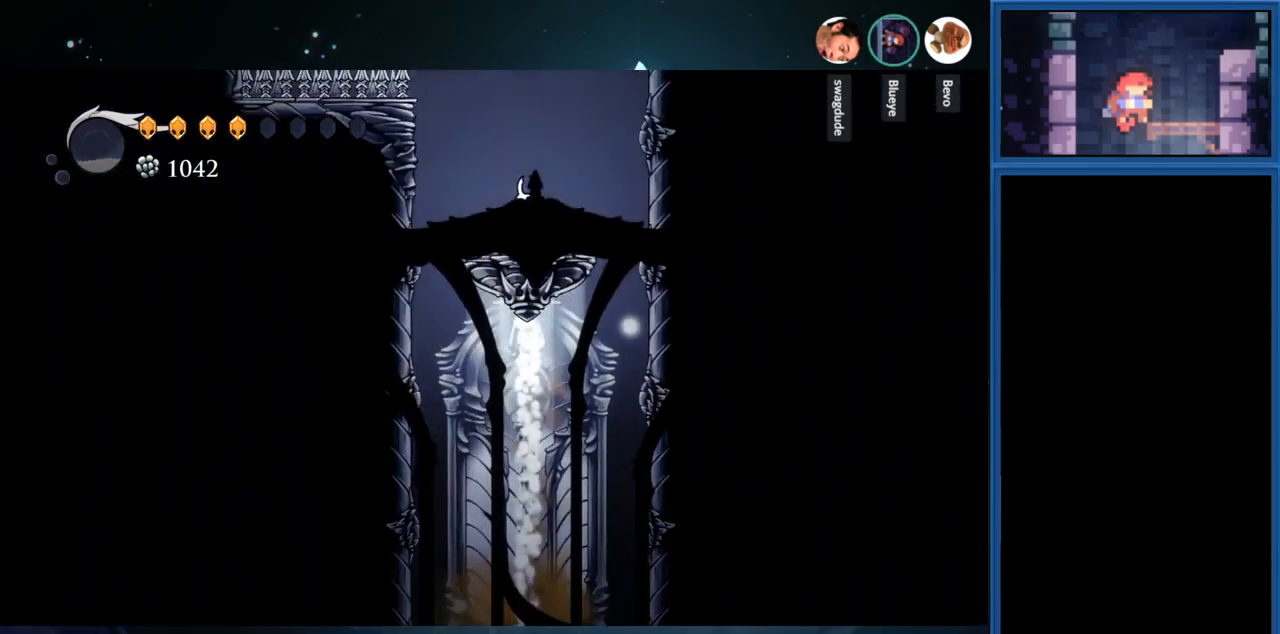
{"buttons": [], "right_stick": "center", "events": []}
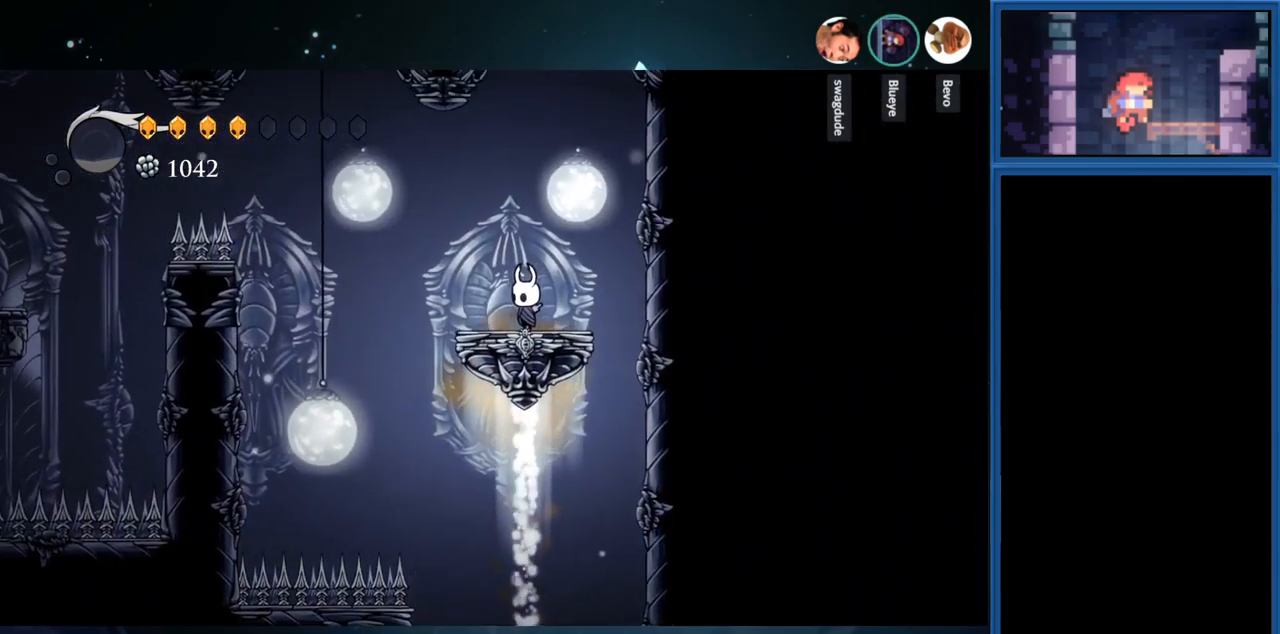
{"buttons": [], "right_stick": "center", "events": []}
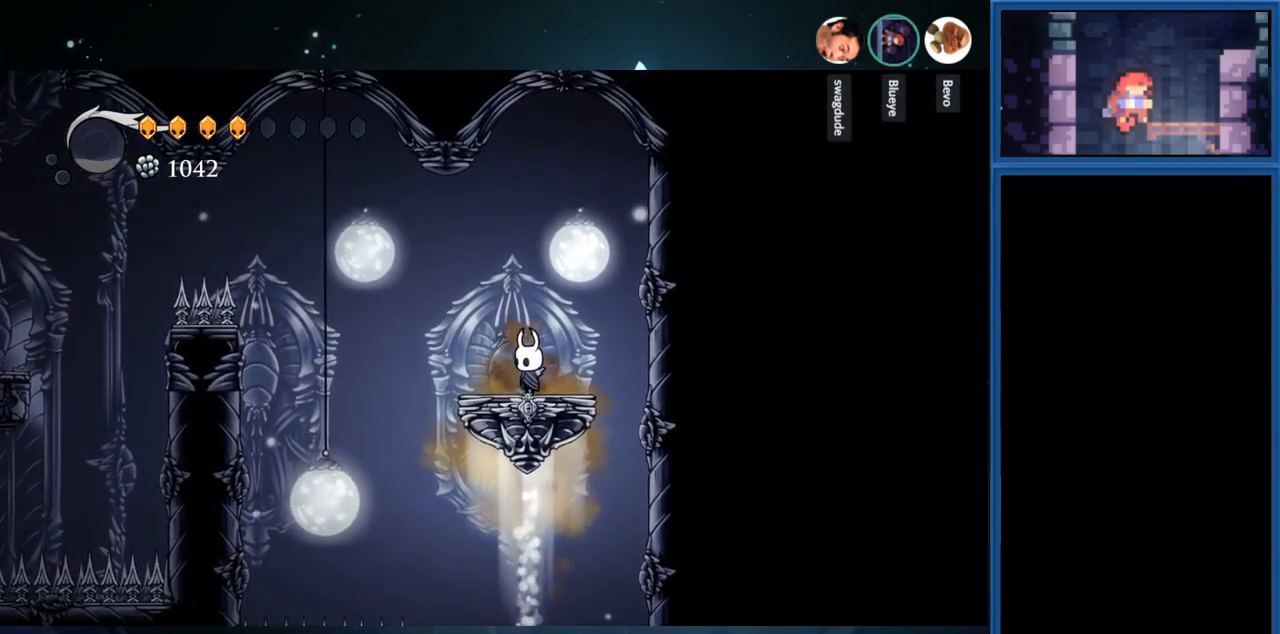
{"buttons": [], "right_stick": "center", "events": []}
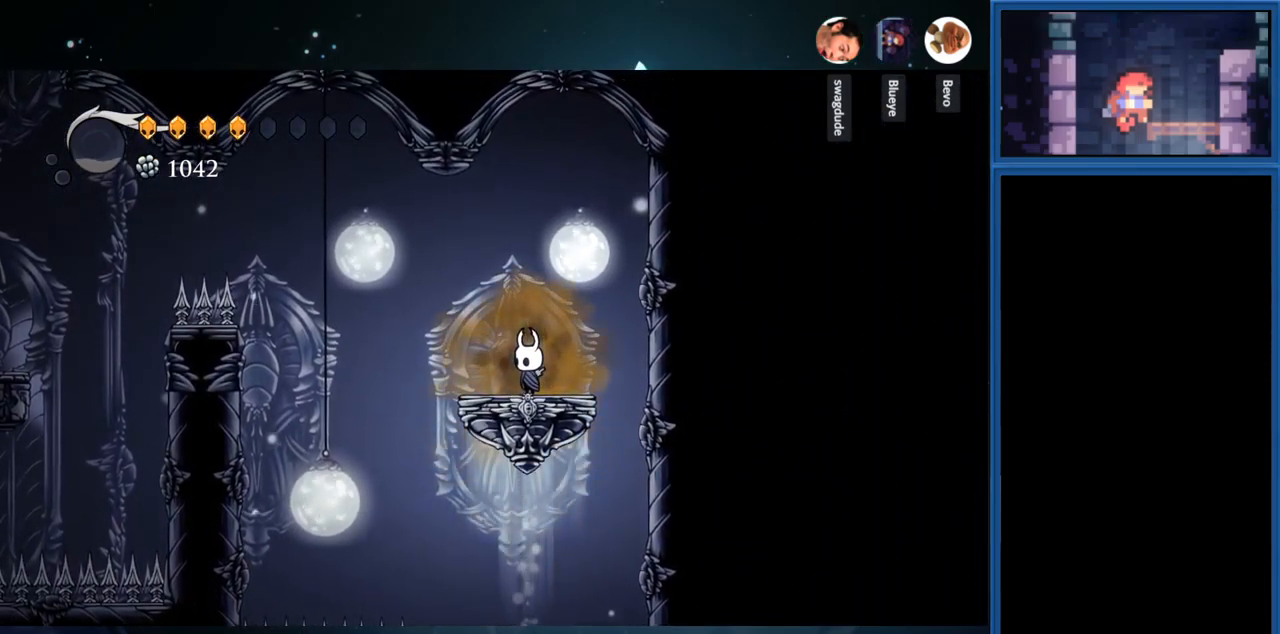
{"buttons": ["CROSS", "DPAD_LEFT"], "right_stick": "center", "events": [[167, "DPAD_LEFT", "down"], [367, "CROSS", "down"]]}
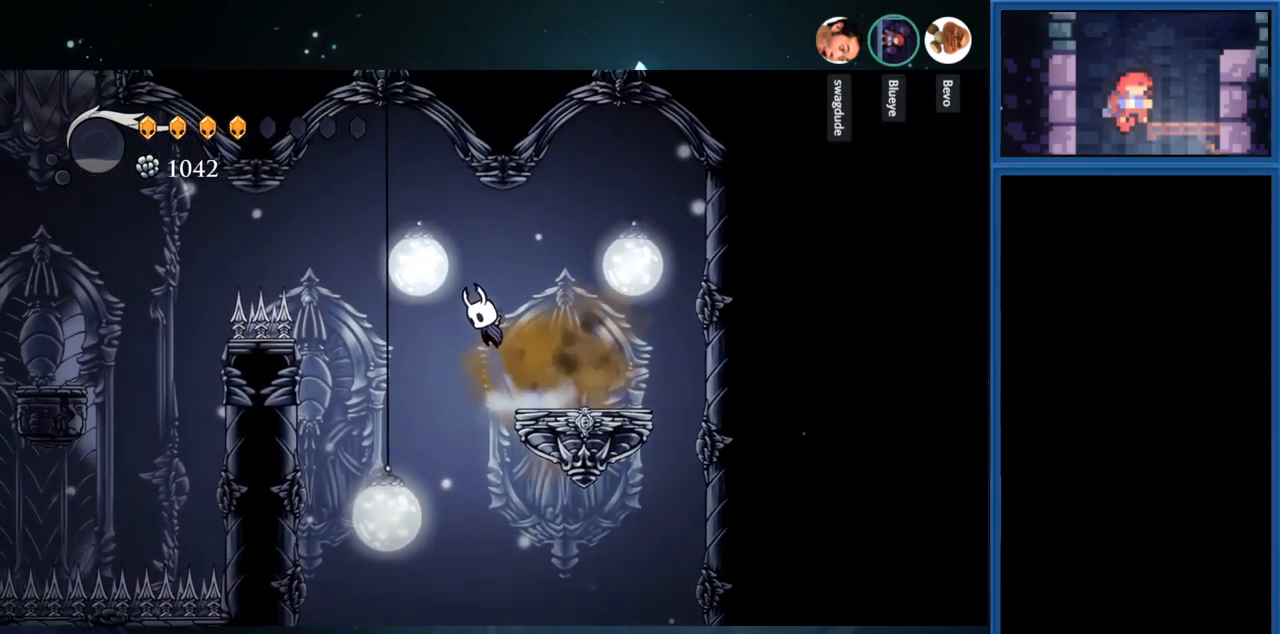
{"buttons": ["DPAD_LEFT"], "right_stick": "center", "events": [[300, "CROSS", "up"]]}
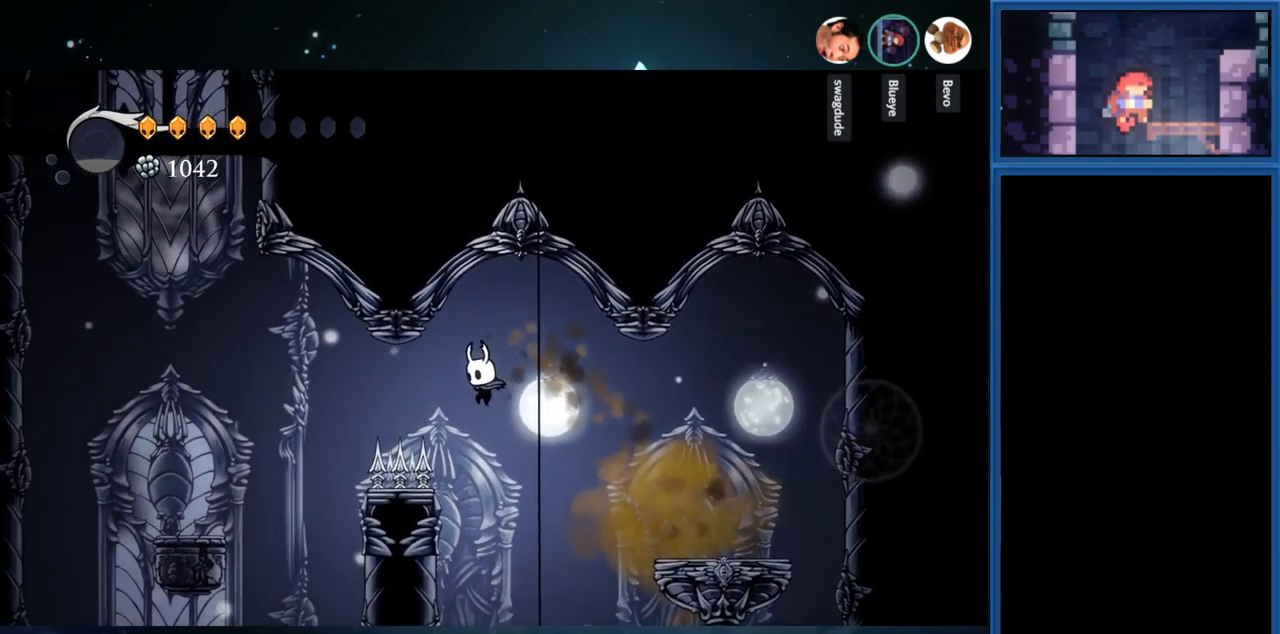
{"buttons": ["CROSS"], "right_stick": "center", "events": [[67, "DPAD_LEFT", "up"], [217, "DPAD_LEFT", "down"], [417, "CROSS", "down"], [434, "DPAD_LEFT", "up"]]}
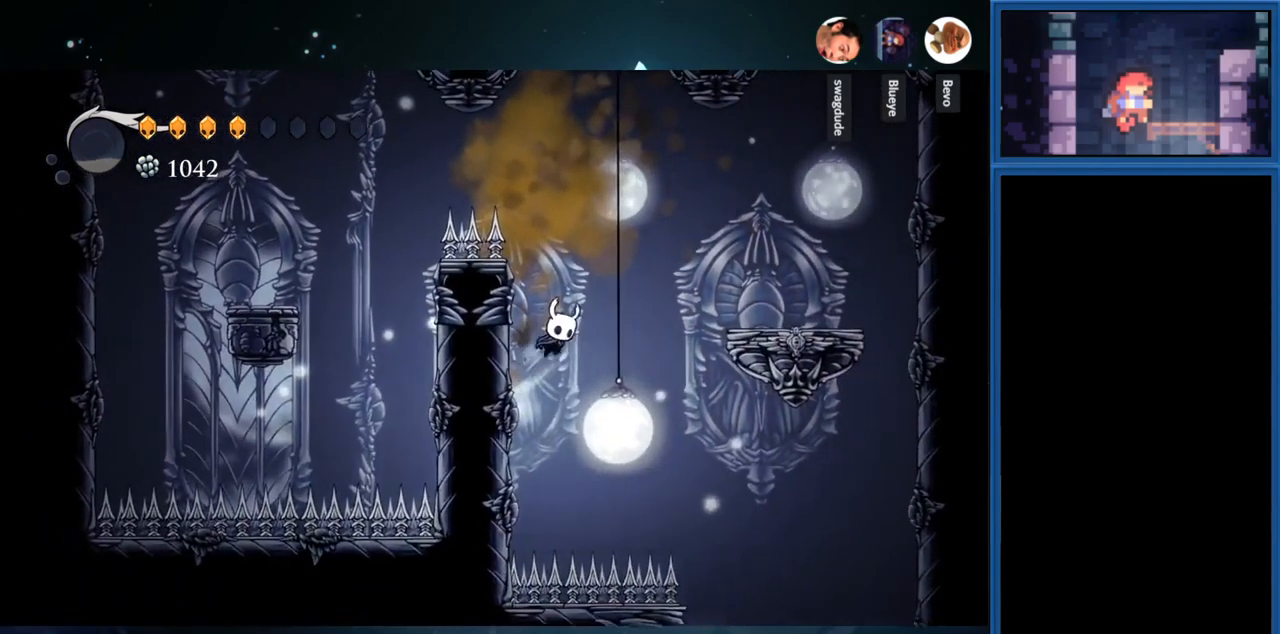
{"buttons": [], "right_stick": "center", "events": [[234, "DPAD_LEFT", "down"], [384, "CROSS", "up"], [401, "DPAD_LEFT", "up"]]}
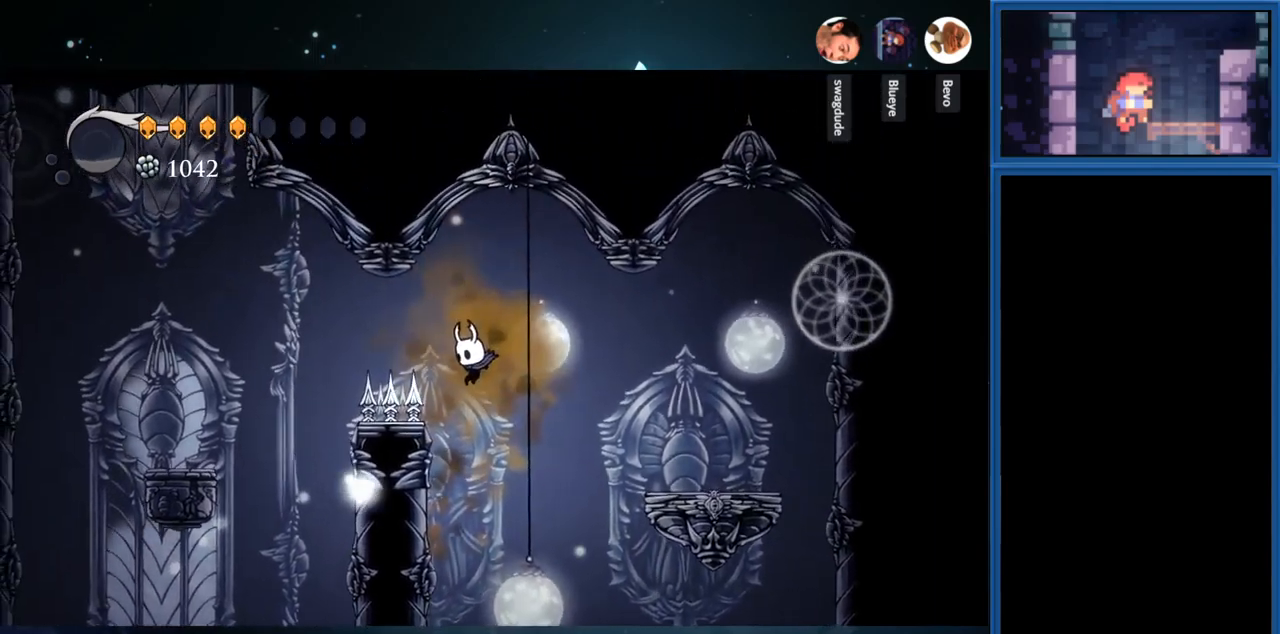
{"buttons": ["CROSS"], "right_stick": "center", "events": [[67, "DPAD_LEFT", "down"], [283, "DPAD_LEFT", "up"], [317, "CROSS", "down"]]}
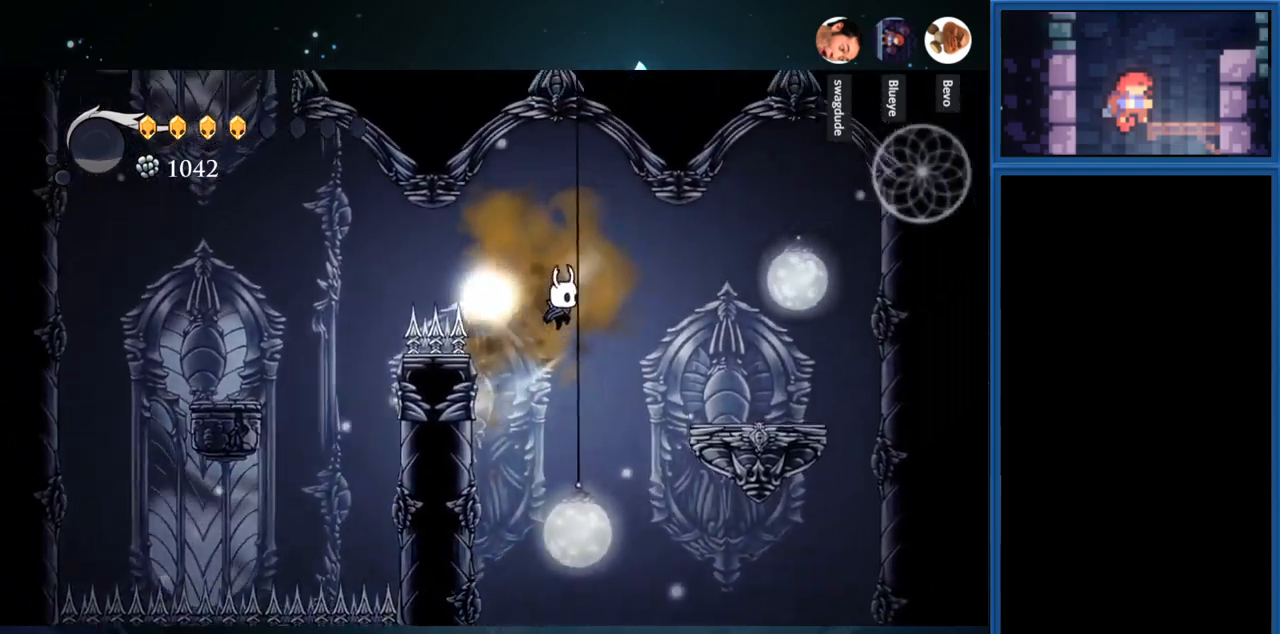
{"buttons": ["DPAD_LEFT"], "right_stick": "center", "events": [[83, "DPAD_LEFT", "down"], [117, "R1", "down"], [283, "R1", "up"], [317, "CROSS", "up"]]}
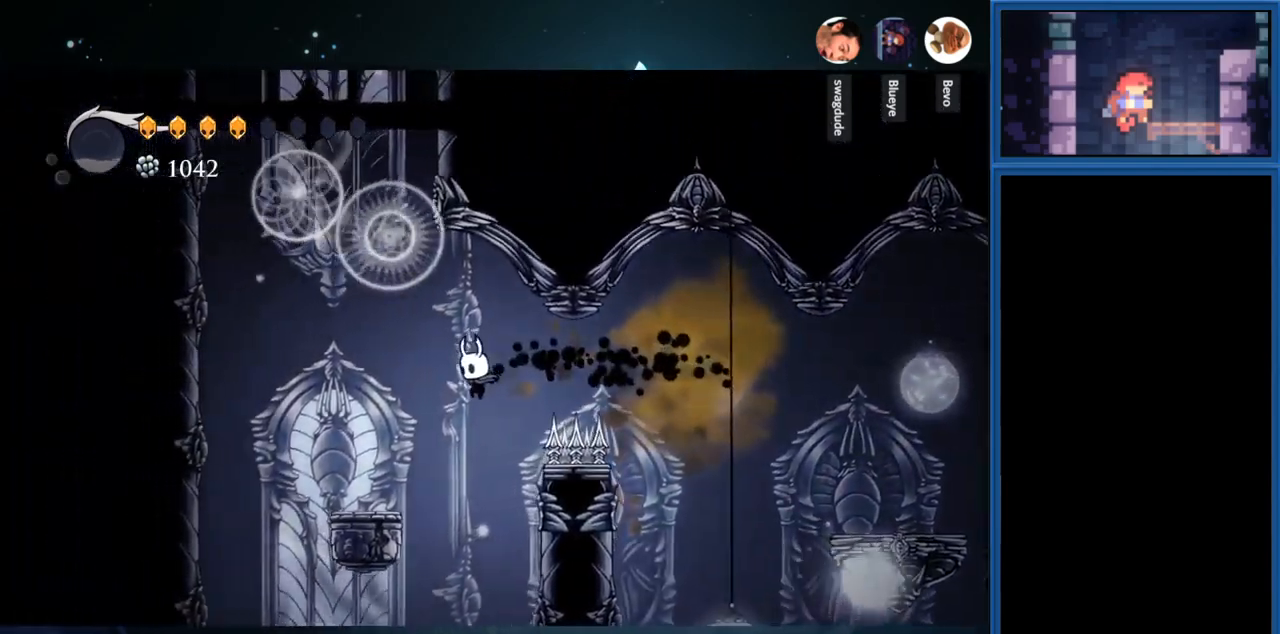
{"buttons": ["DPAD_LEFT"], "right_stick": "center", "events": [[267, "DPAD_LEFT", "up"], [467, "DPAD_LEFT", "down"]]}